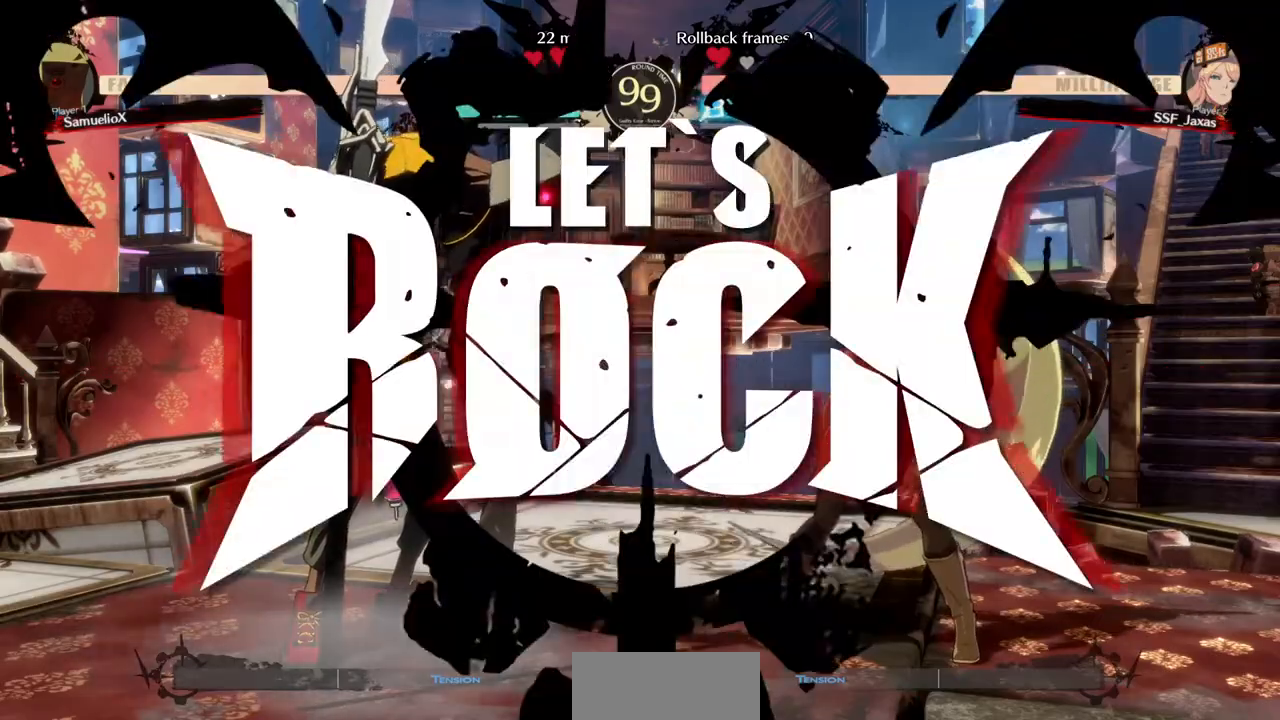
Gameplay with a controller (arcade stick); each line is a JSON object with the inputs held at the frame after it (dt_ms = milliseconds from this image to that frame). "events" lists button and stick changes between this image and that frame as [ms after this image, input, new state], when the widget could be followed in between. Not read: CROSS DPAD_DOWN L3 R3 SELECT START other_buttons.
{"dt_ms": 520, "buttons": ["DPAD_RIGHT"], "events": [[200, "DPAD_RIGHT", "down"], [280, "DPAD_RIGHT", "up"], [360, "DPAD_RIGHT", "down"], [440, "L2", "down"], [520, "L2", "up"]]}
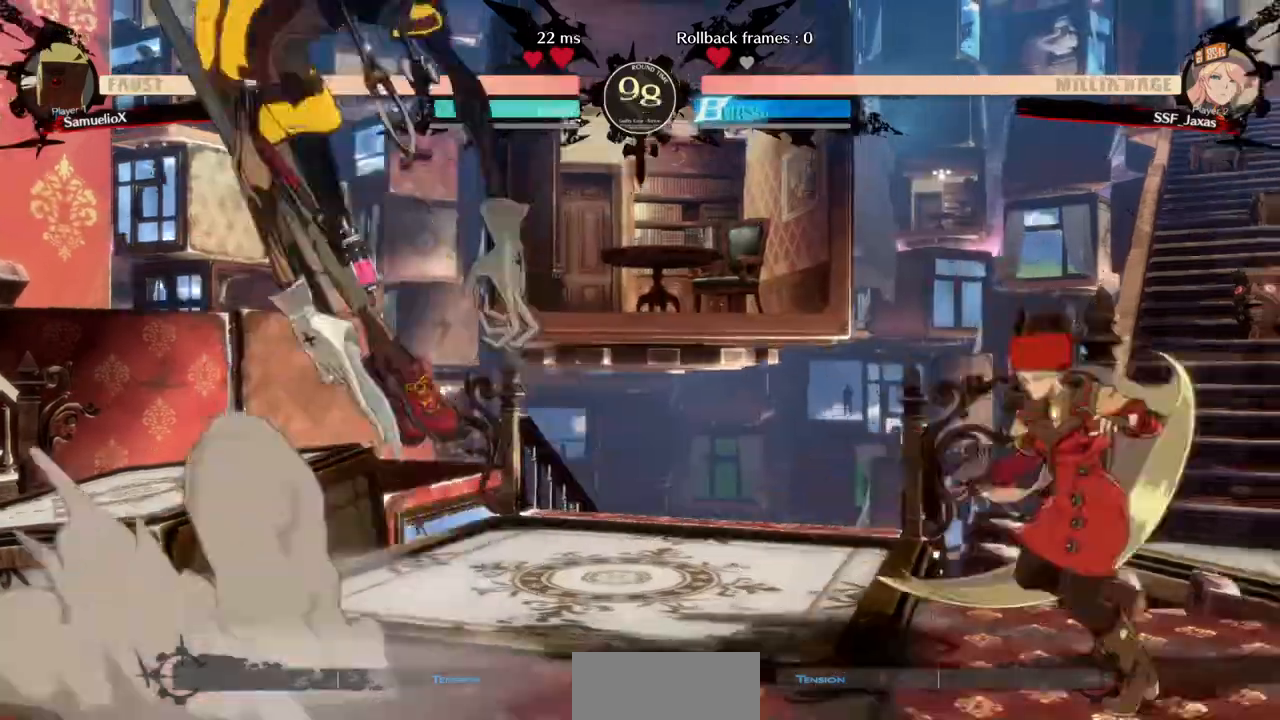
{"dt_ms": 480, "buttons": []}
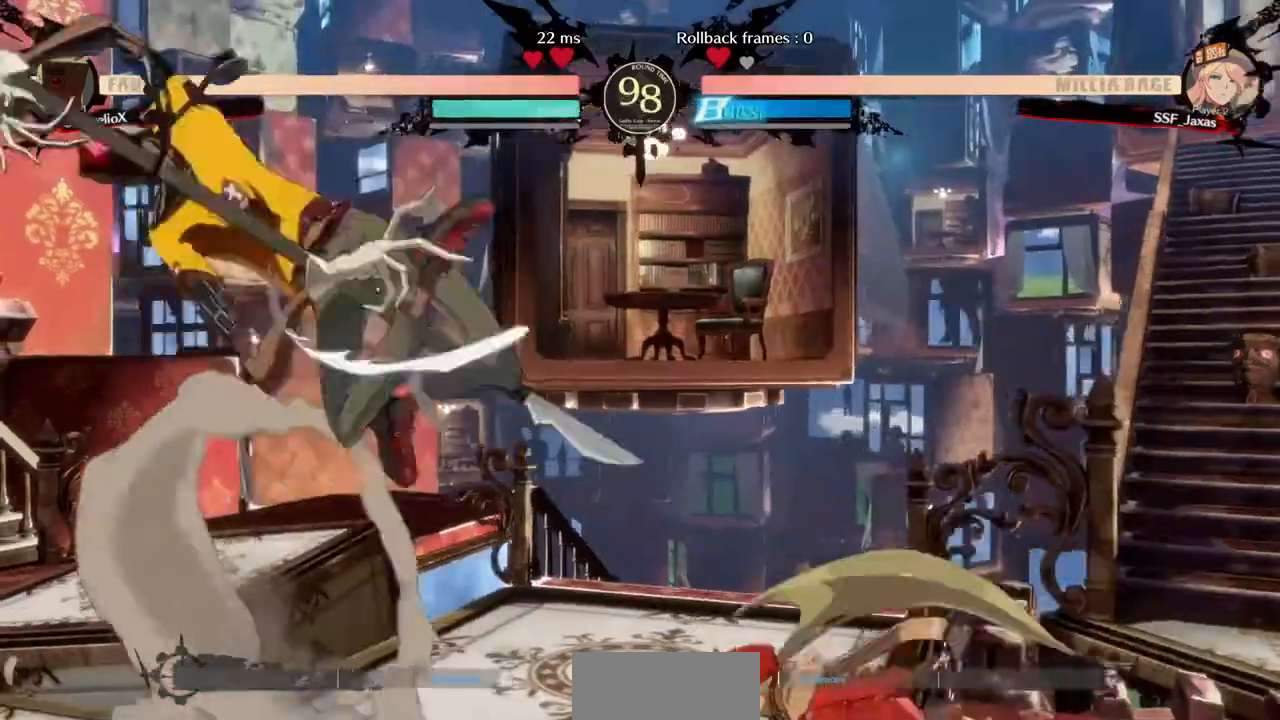
{"dt_ms": 520, "buttons": ["DPAD_RIGHT"]}
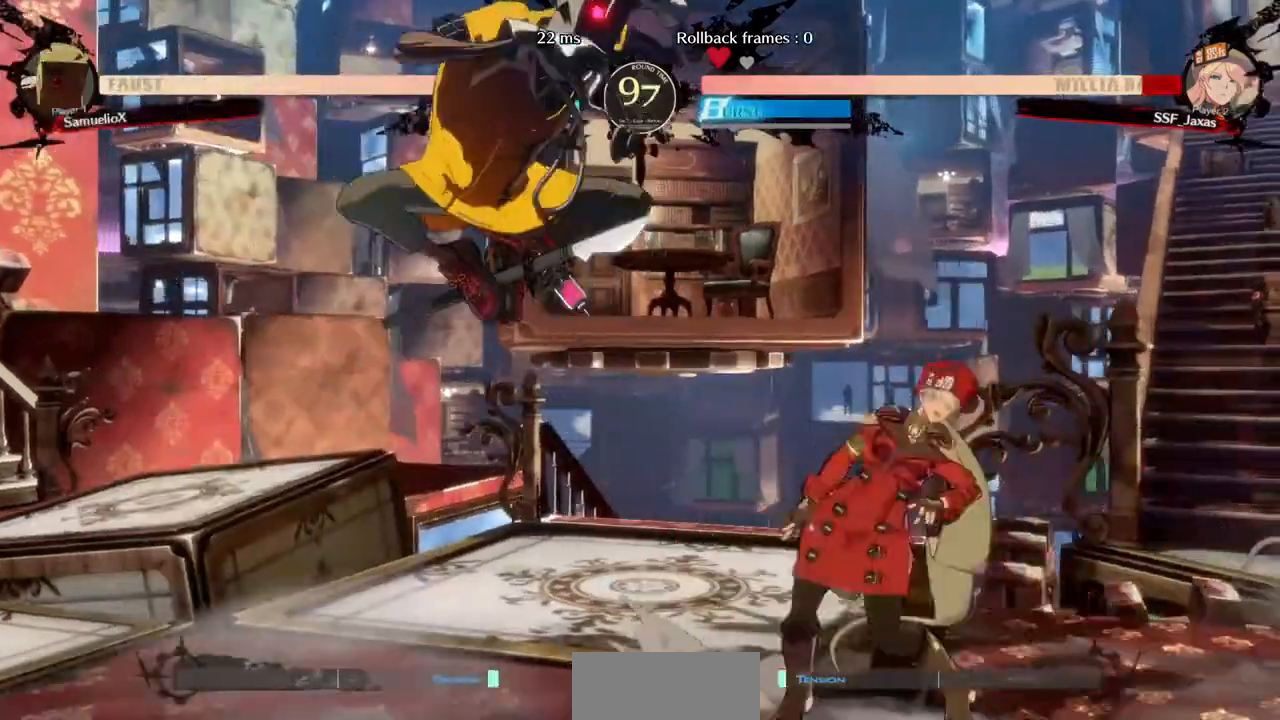
{"dt_ms": 480, "buttons": ["DPAD_UP"], "events": [[240, "L2", "down"], [440, "DPAD_UP", "down"], [440, "L2", "up"], [480, "DPAD_RIGHT", "up"]]}
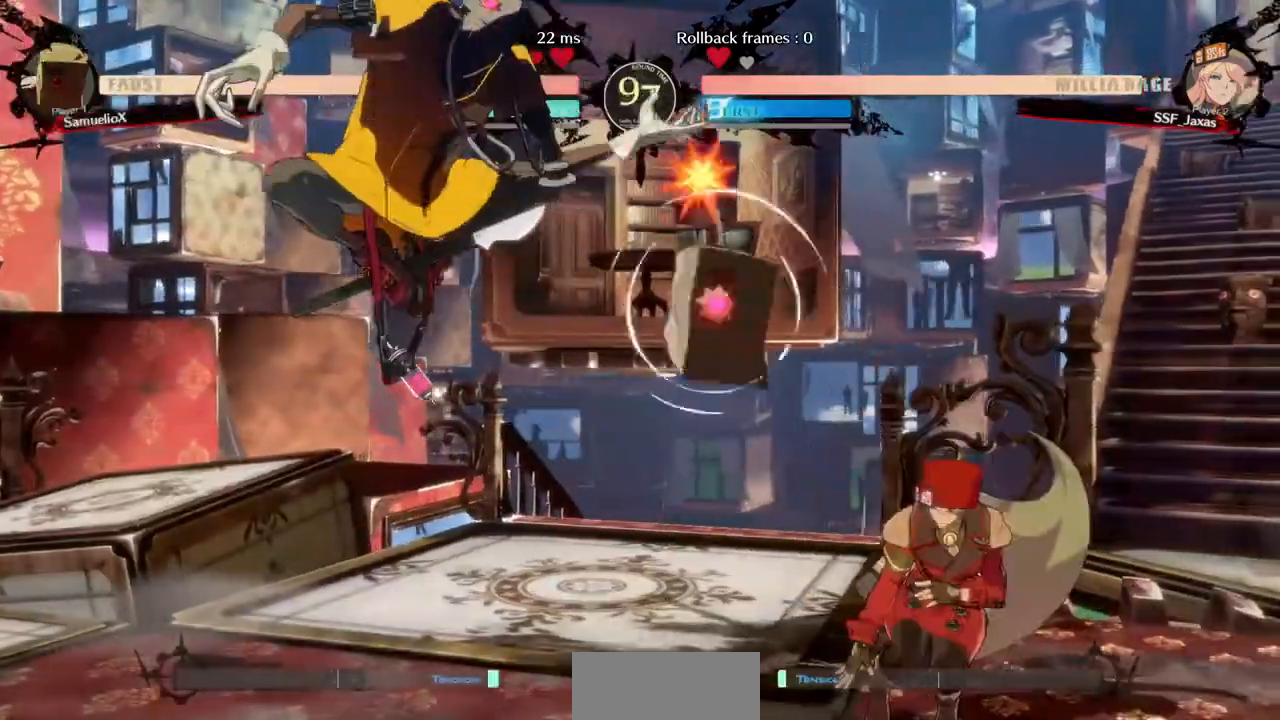
{"dt_ms": 520, "buttons": ["DPAD_RIGHT"], "events": [[40, "DPAD_UP", "up"], [440, "DPAD_RIGHT", "down"]]}
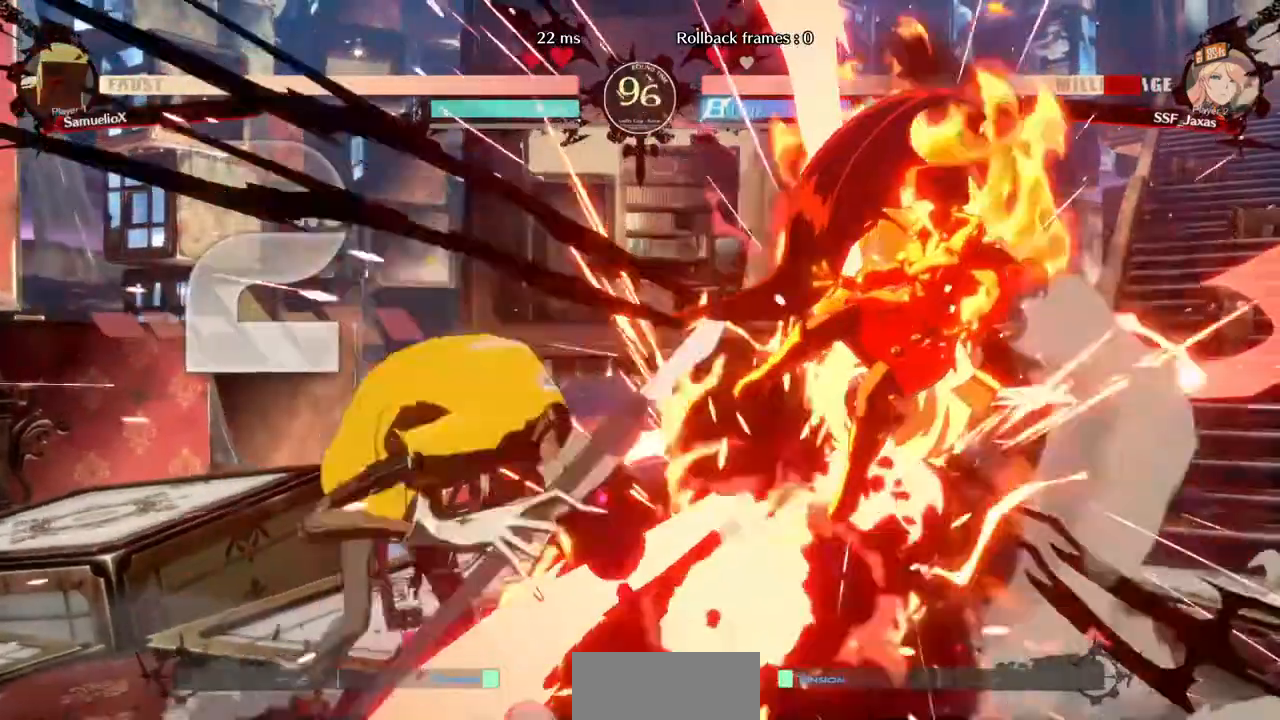
{"dt_ms": 480, "buttons": ["SQUARE", "DPAD_RIGHT"], "events": [[120, "SQUARE", "down"]]}
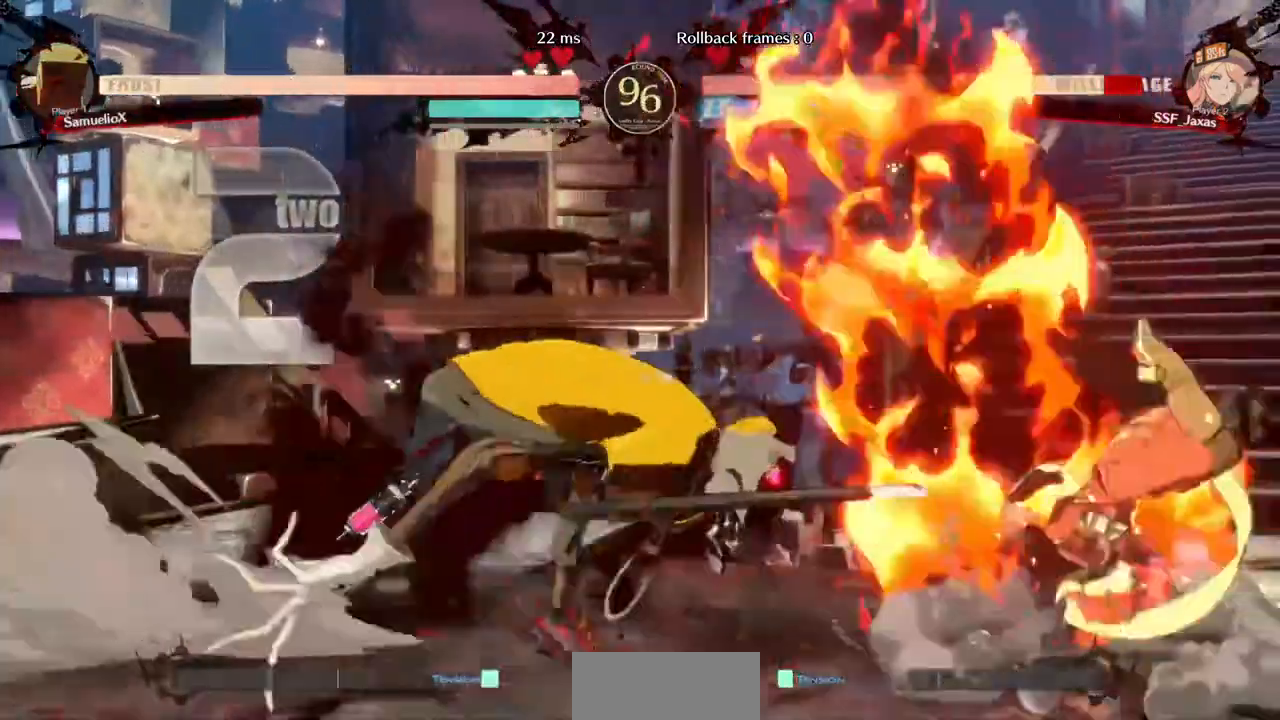
{"dt_ms": 520, "buttons": ["DPAD_RIGHT"]}
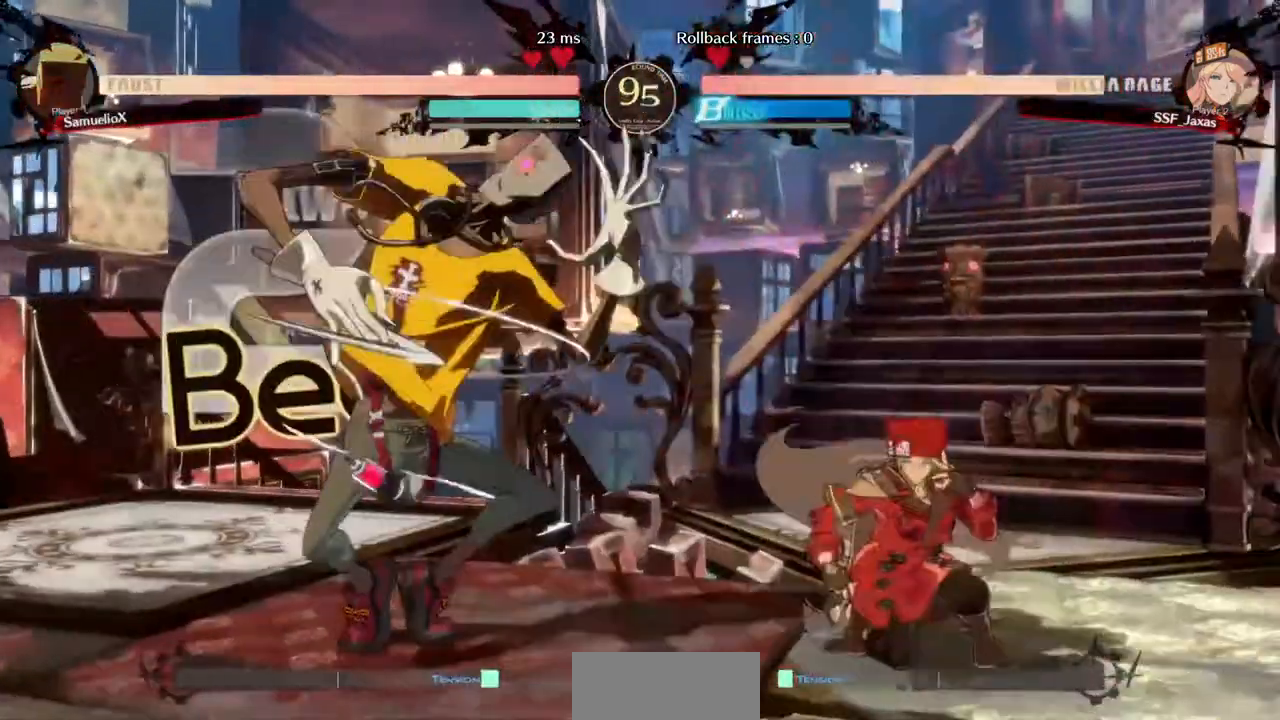
{"dt_ms": 480, "buttons": [], "events": [[80, "L2", "down"], [80, "TRIANGLE", "down"], [120, "DPAD_RIGHT", "up"], [160, "L2", "up"], [160, "TRIANGLE", "up"], [200, "DPAD_LEFT", "down"], [200, "DPAD_UP", "down"], [280, "DPAD_LEFT", "up"], [280, "L1", "down"], [320, "DPAD_UP", "up"], [360, "L2", "down"], [440, "L2", "up"], [480, "L1", "up"]]}
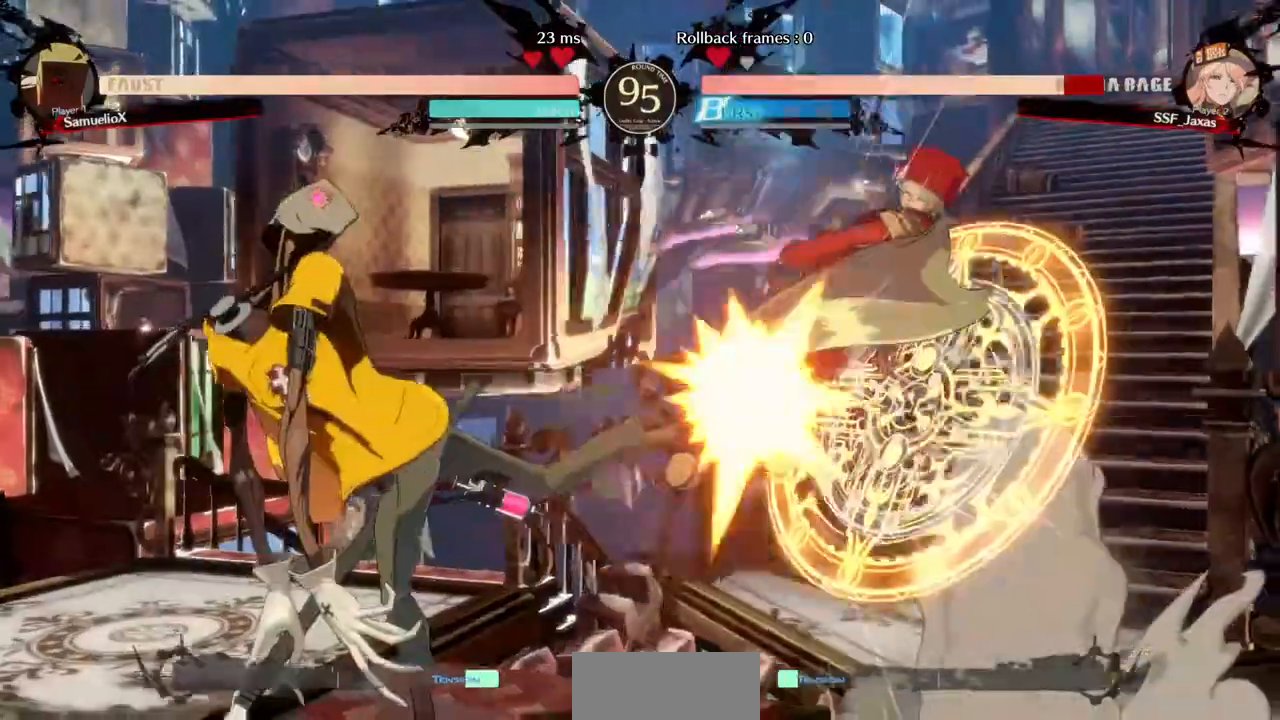
{"dt_ms": 1000, "buttons": ["DPAD_RIGHT"]}